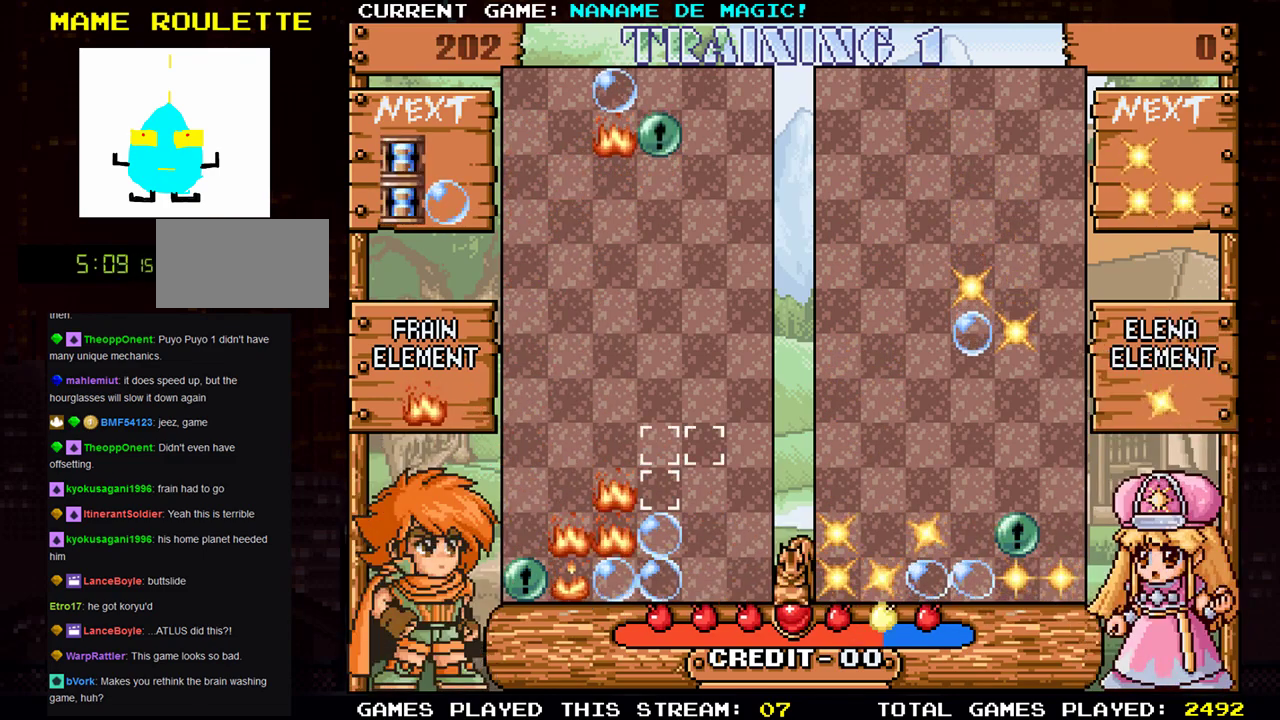
Gameplay with a controller (arcade stick); each line is a JSON object with the inputs held at the frame after it. "events" lists button and stick changes between this image and that frame as [ms after this image, input, new state], when the widget could be followed in between. Not read: L3 R3.
{"buttons": [], "left_stick": "down"}
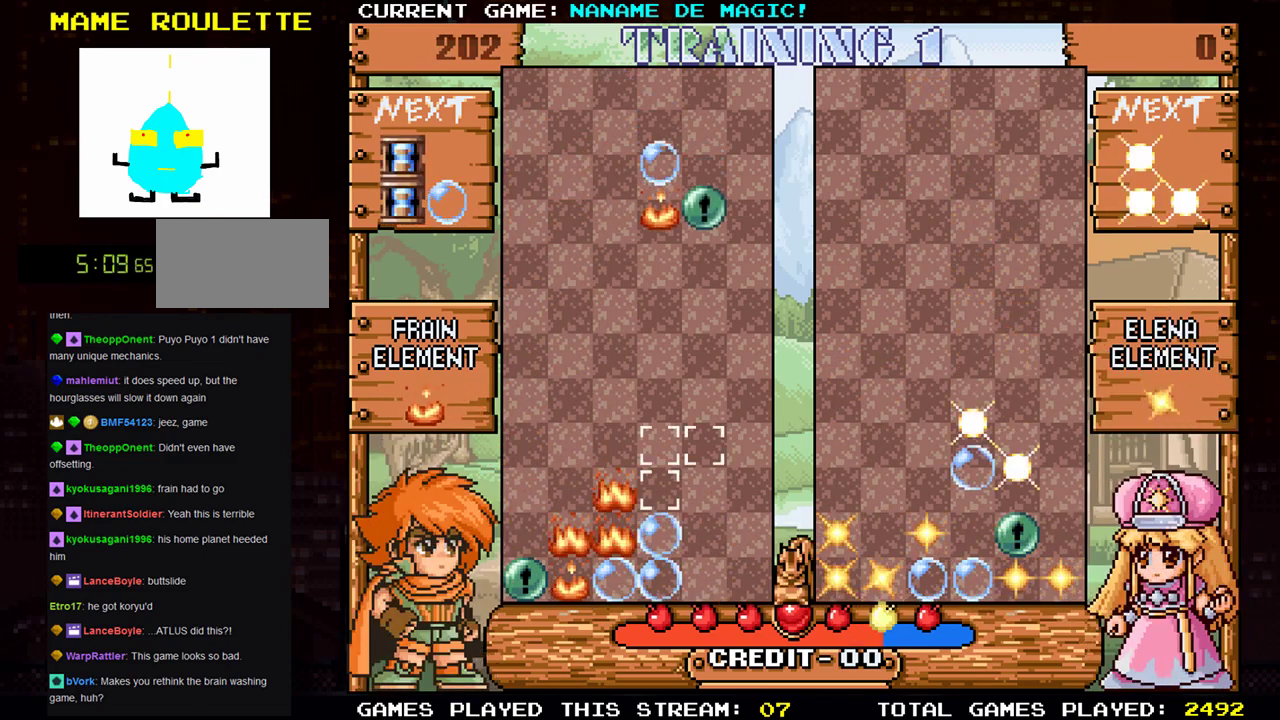
{"buttons": [], "left_stick": "center", "events": [[483, "left_stick", "center"]]}
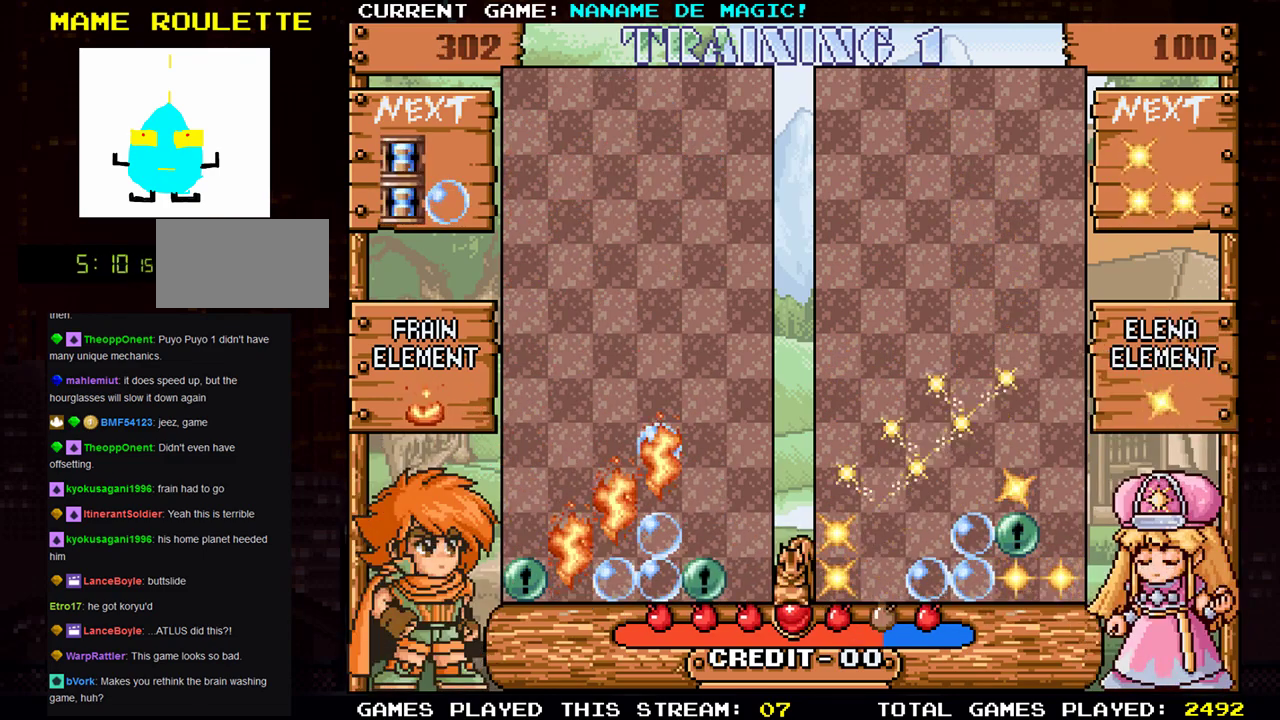
{"buttons": [], "left_stick": "center", "events": []}
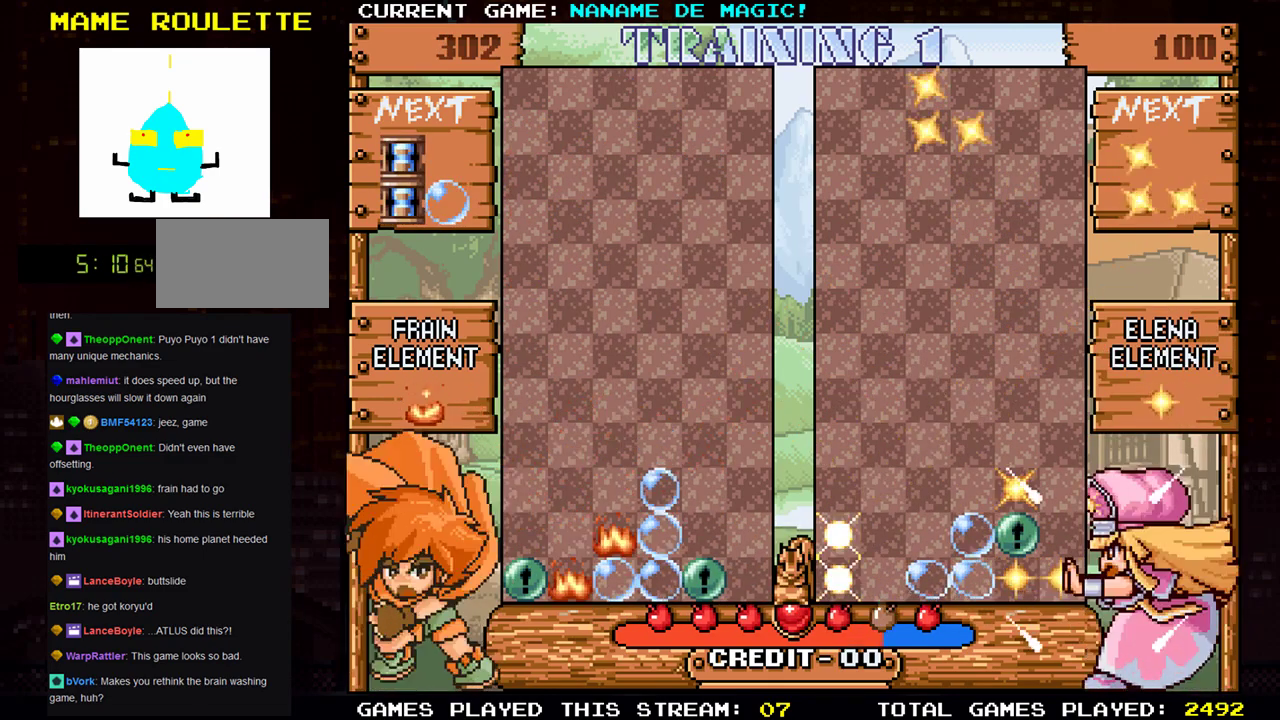
{"buttons": [], "left_stick": "center", "events": []}
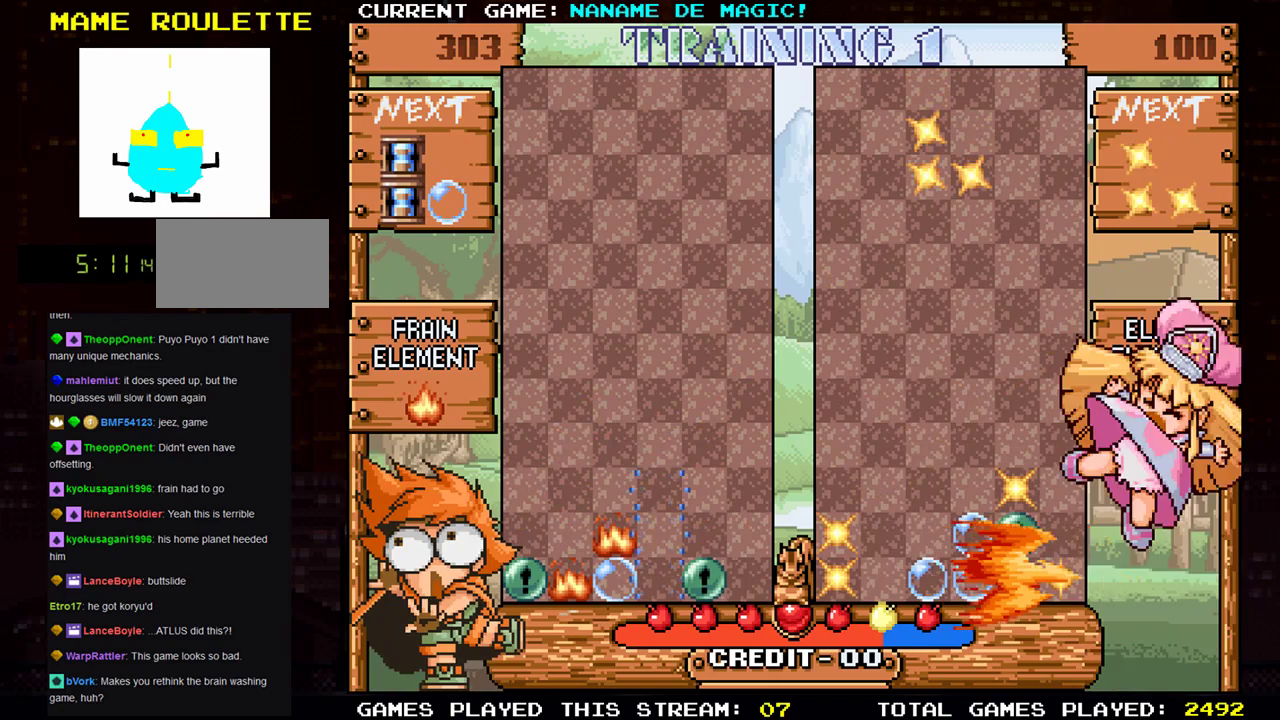
{"buttons": [], "left_stick": "right", "events": [[451, "left_stick", "right"]]}
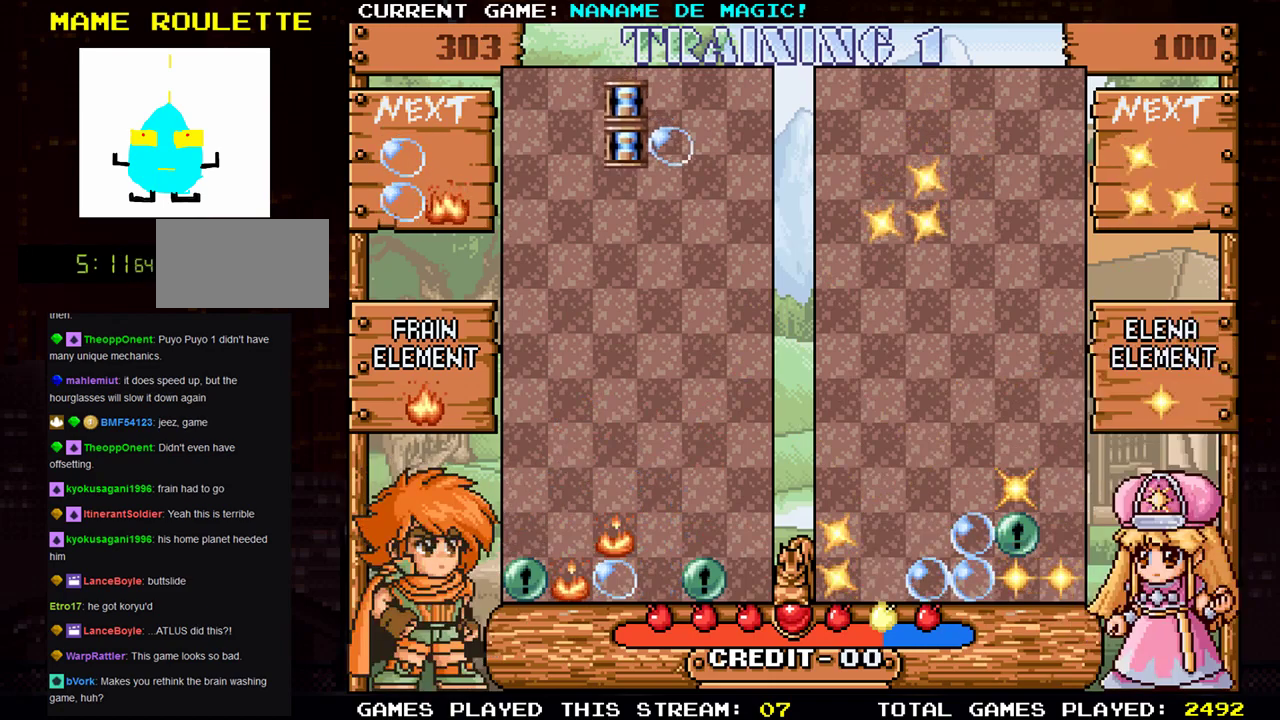
{"buttons": [], "left_stick": "down", "events": [[50, "left_stick", "center"], [133, "left_stick", "down"]]}
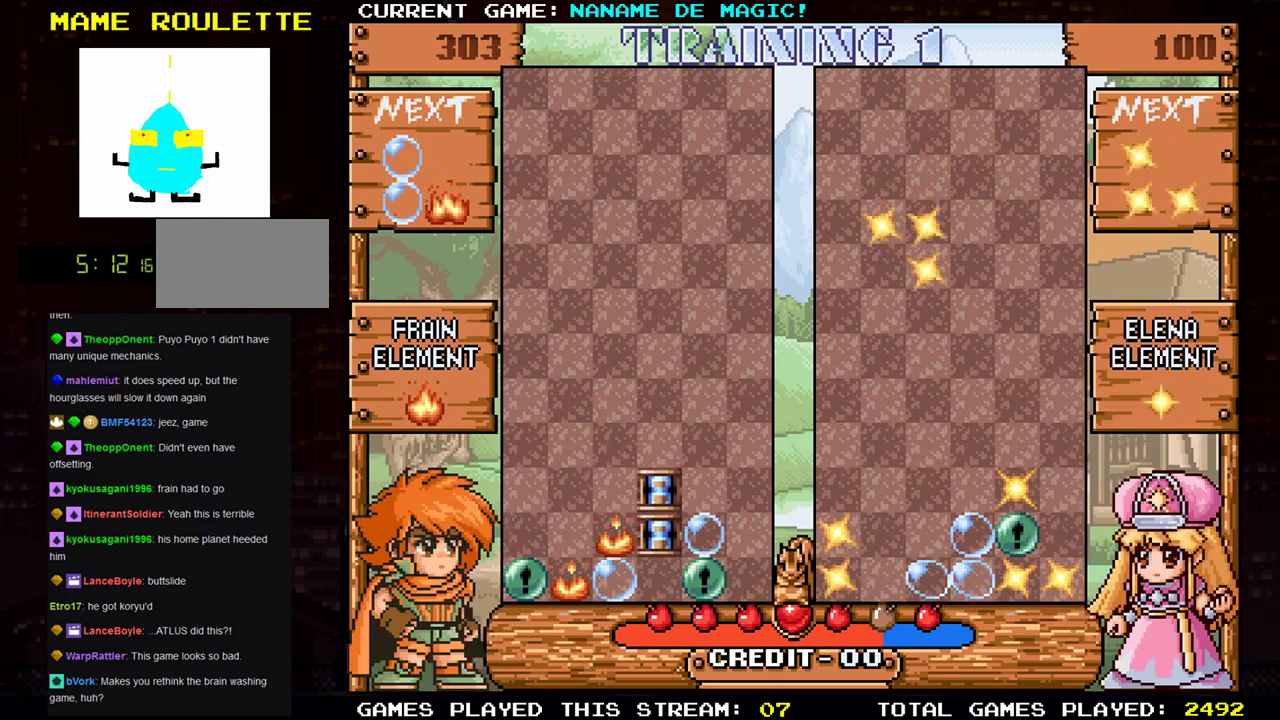
{"buttons": [], "left_stick": "center", "events": [[200, "left_stick", "center"]]}
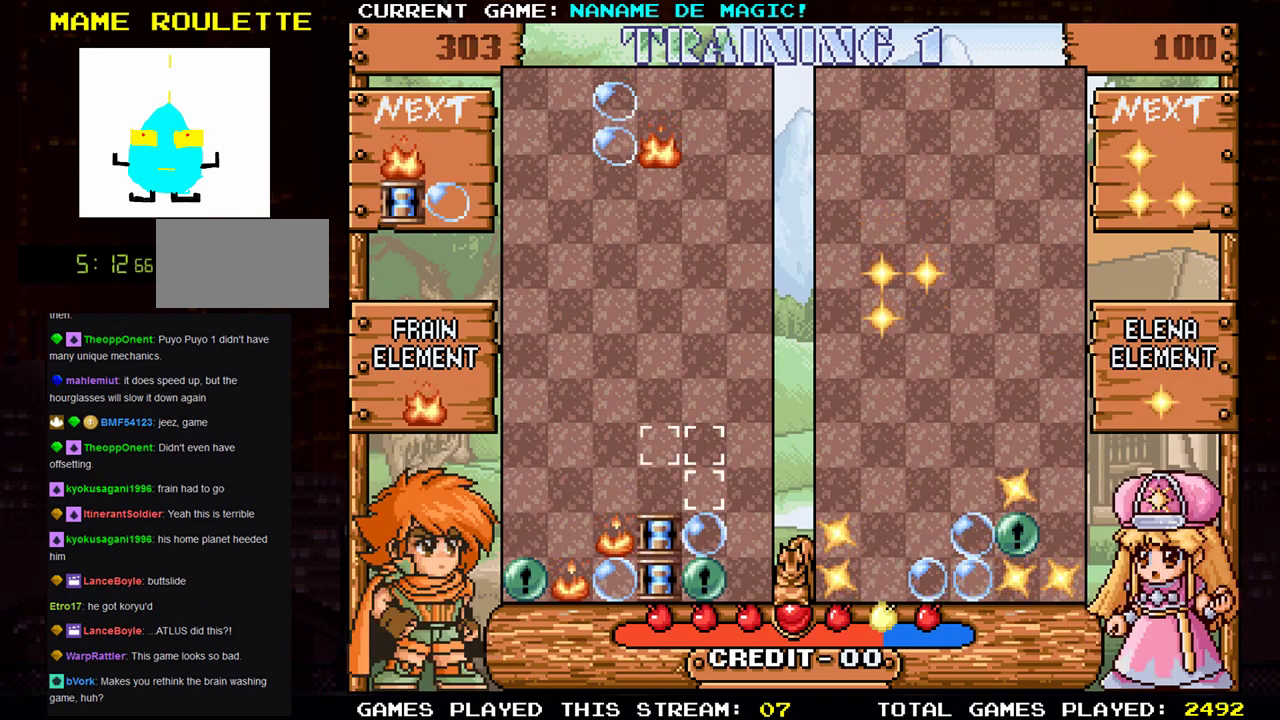
{"buttons": [], "left_stick": "down", "events": [[116, "left_stick", "down"]]}
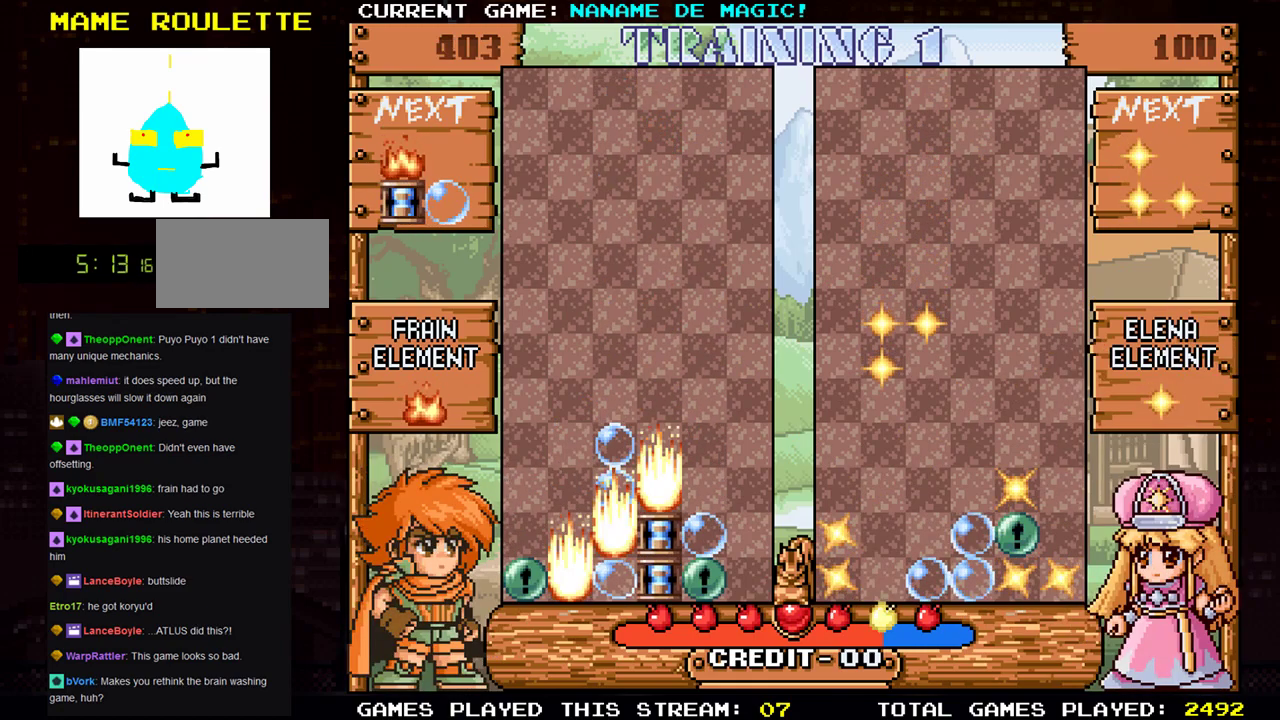
{"buttons": [], "left_stick": "center", "events": [[117, "left_stick", "center"]]}
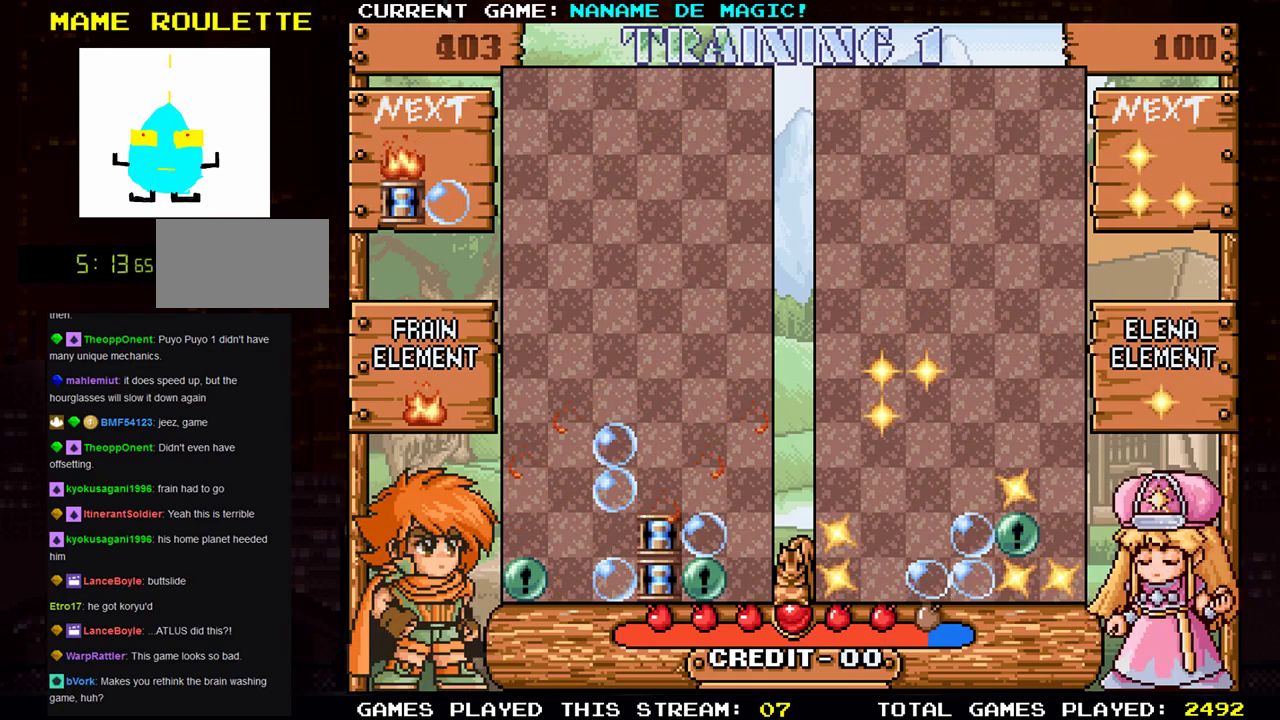
{"buttons": [], "left_stick": "center", "events": []}
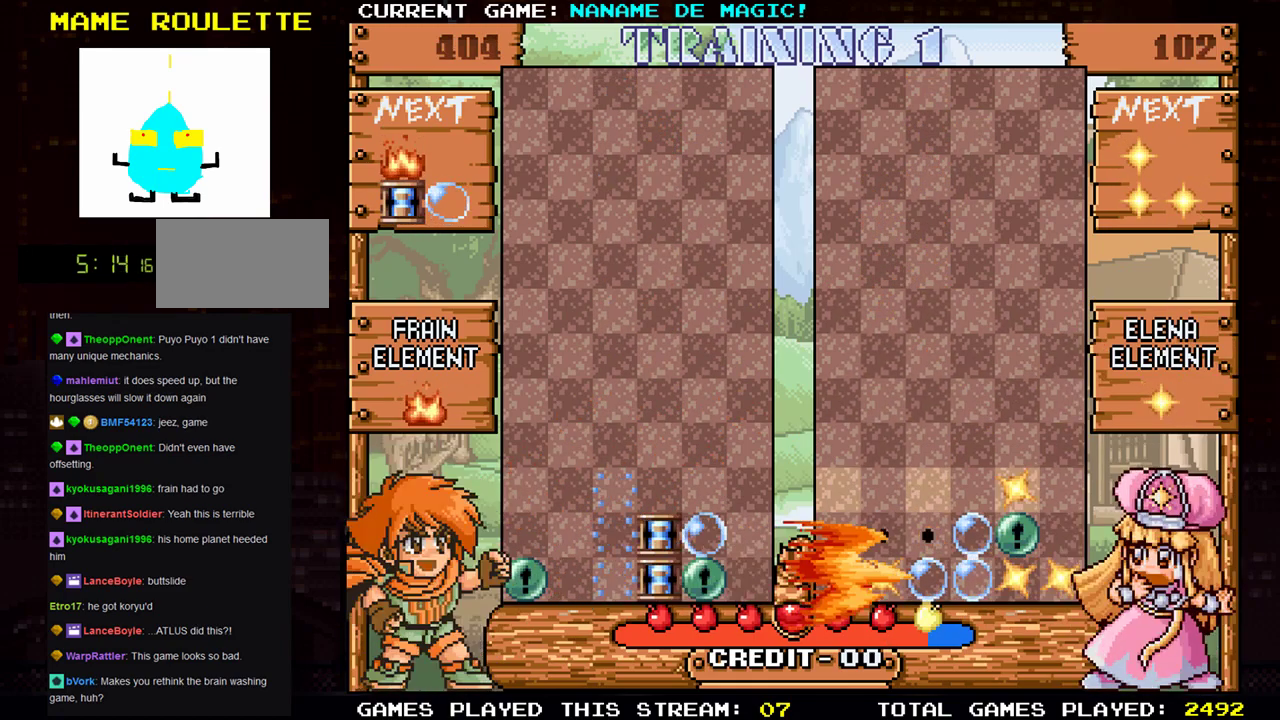
{"buttons": [], "left_stick": "center", "events": []}
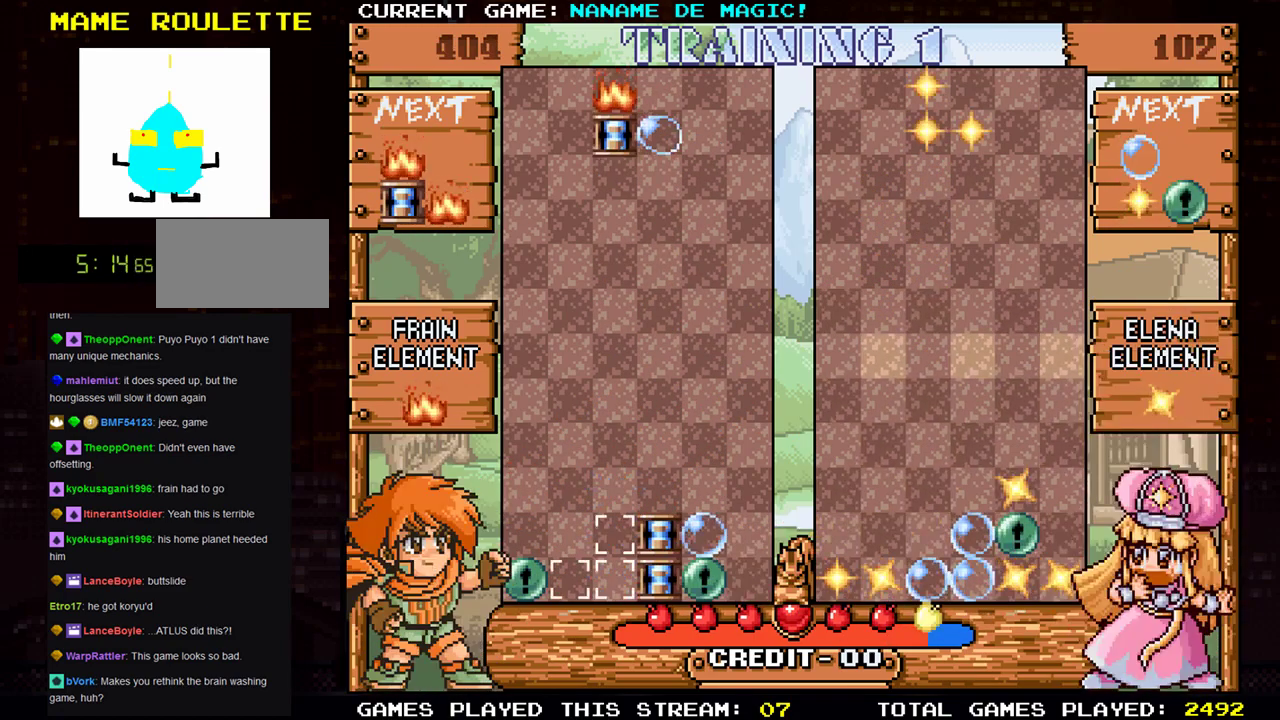
{"buttons": [], "left_stick": "down", "events": [[16, "SQUARE", "down"], [116, "SQUARE", "up"], [333, "left_stick", "down"]]}
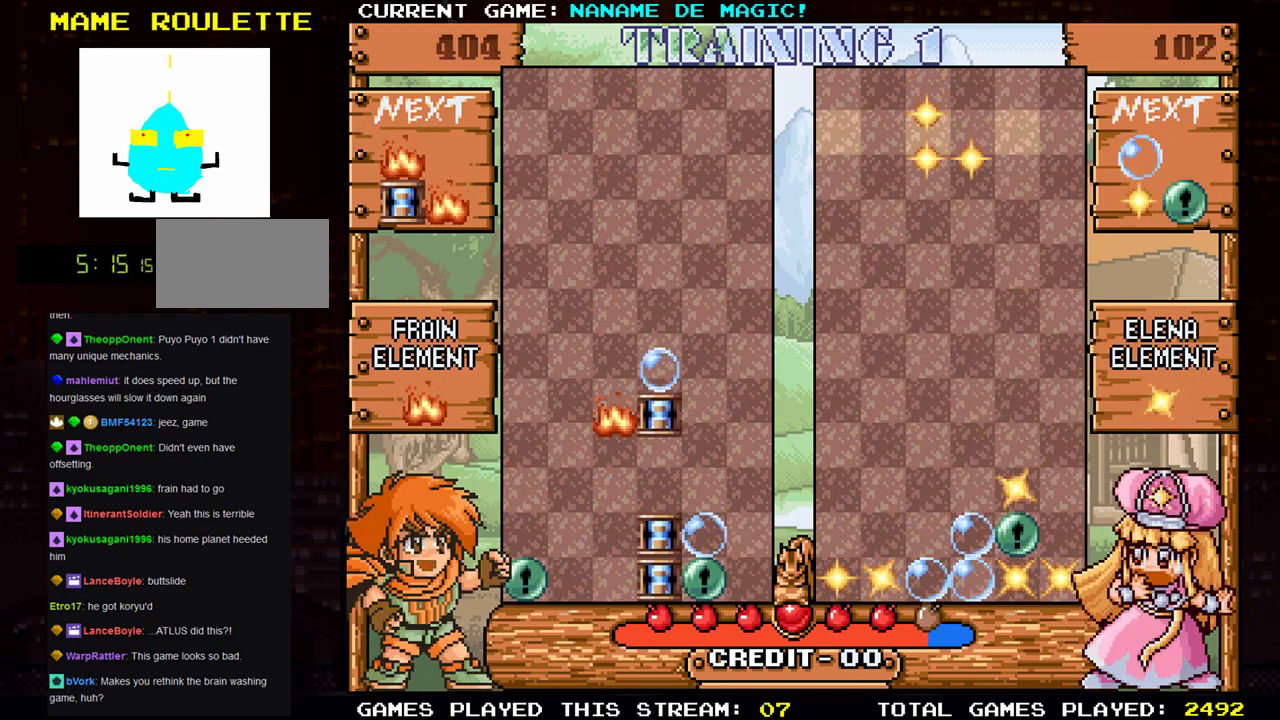
{"buttons": [], "left_stick": "center", "events": [[150, "left_stick", "center"]]}
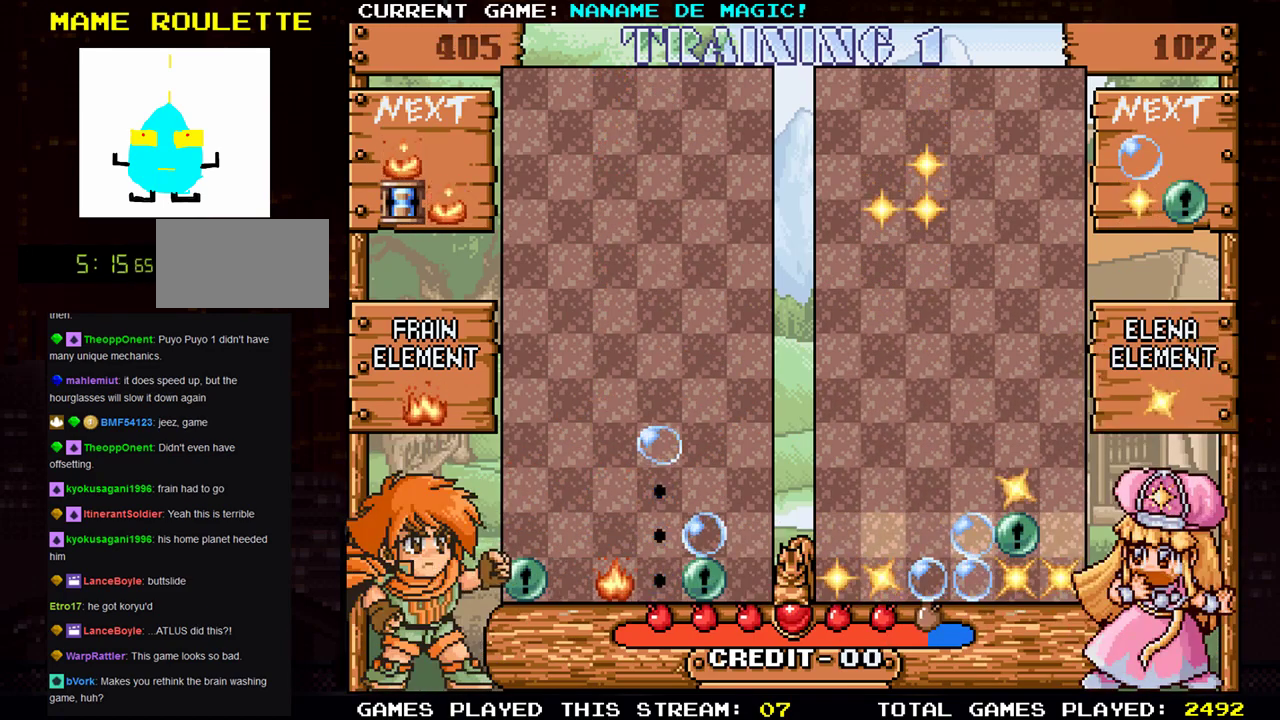
{"buttons": [], "left_stick": "left", "events": [[483, "left_stick", "left"]]}
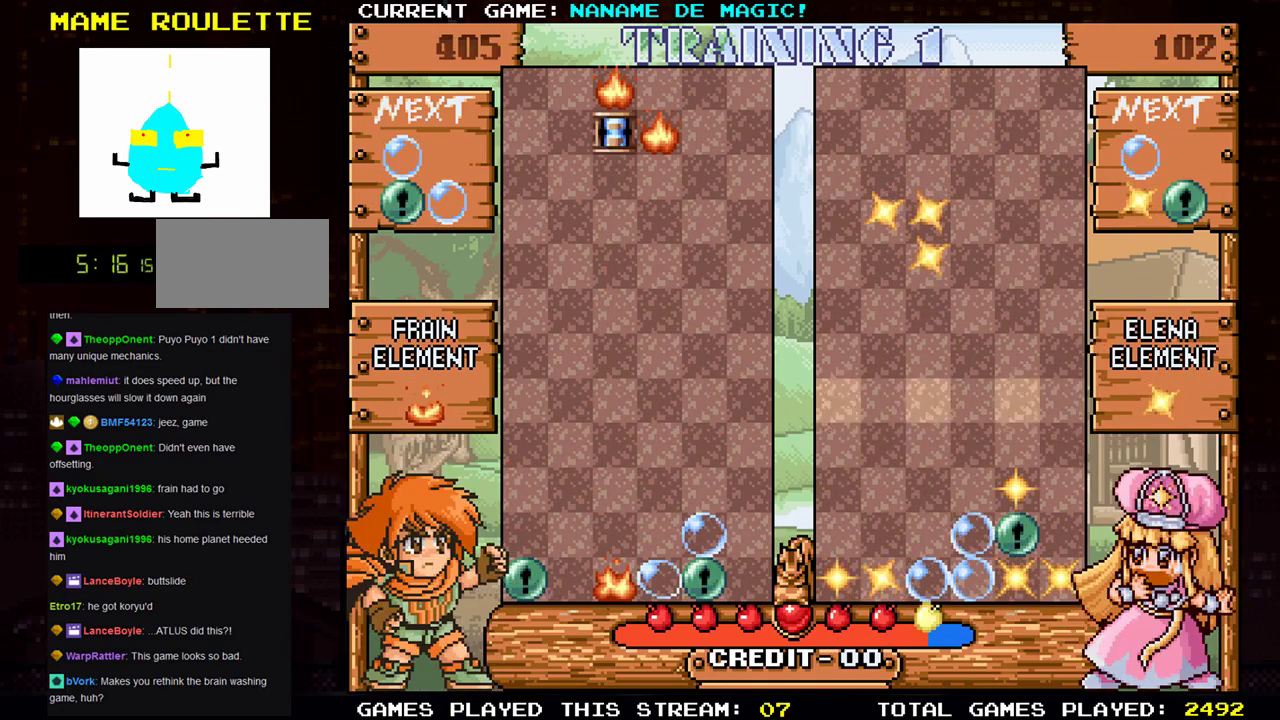
{"buttons": [], "left_stick": "left", "events": [[117, "left_stick", "center"], [217, "left_stick", "left"], [334, "left_stick", "center"], [467, "left_stick", "left"]]}
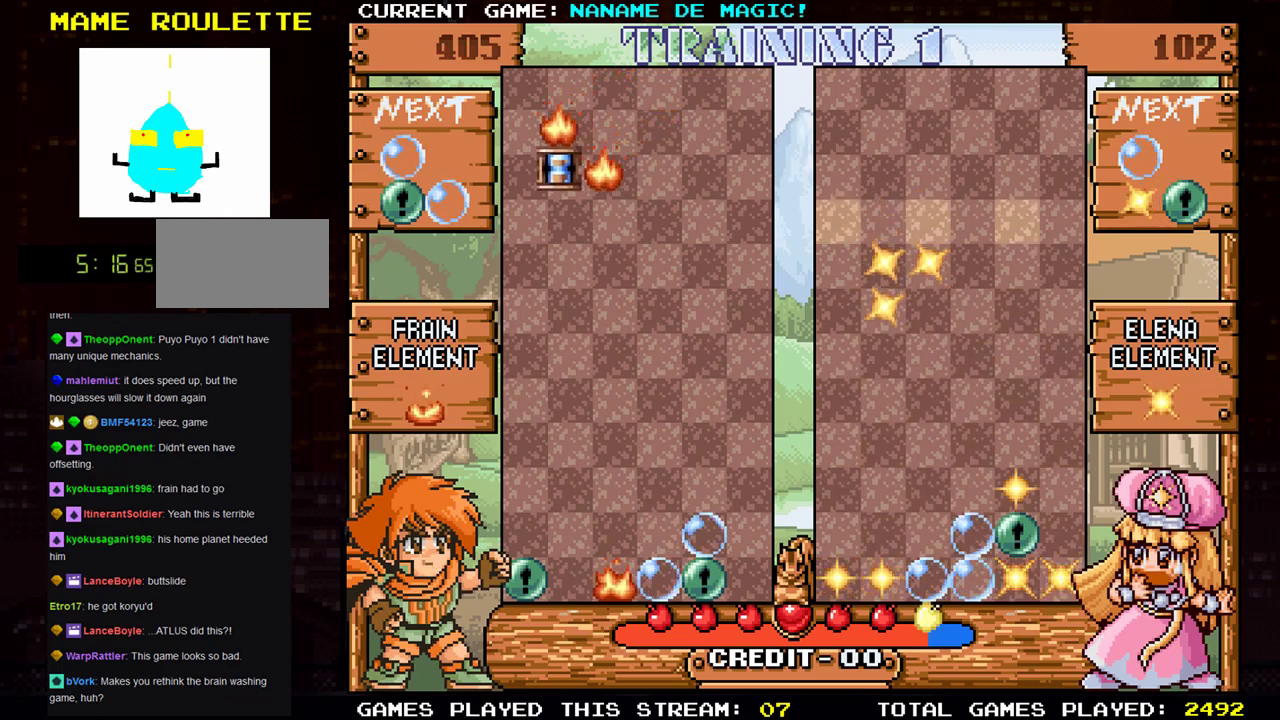
{"buttons": [], "left_stick": "down", "events": [[83, "left_stick", "center"], [183, "left_stick", "down"]]}
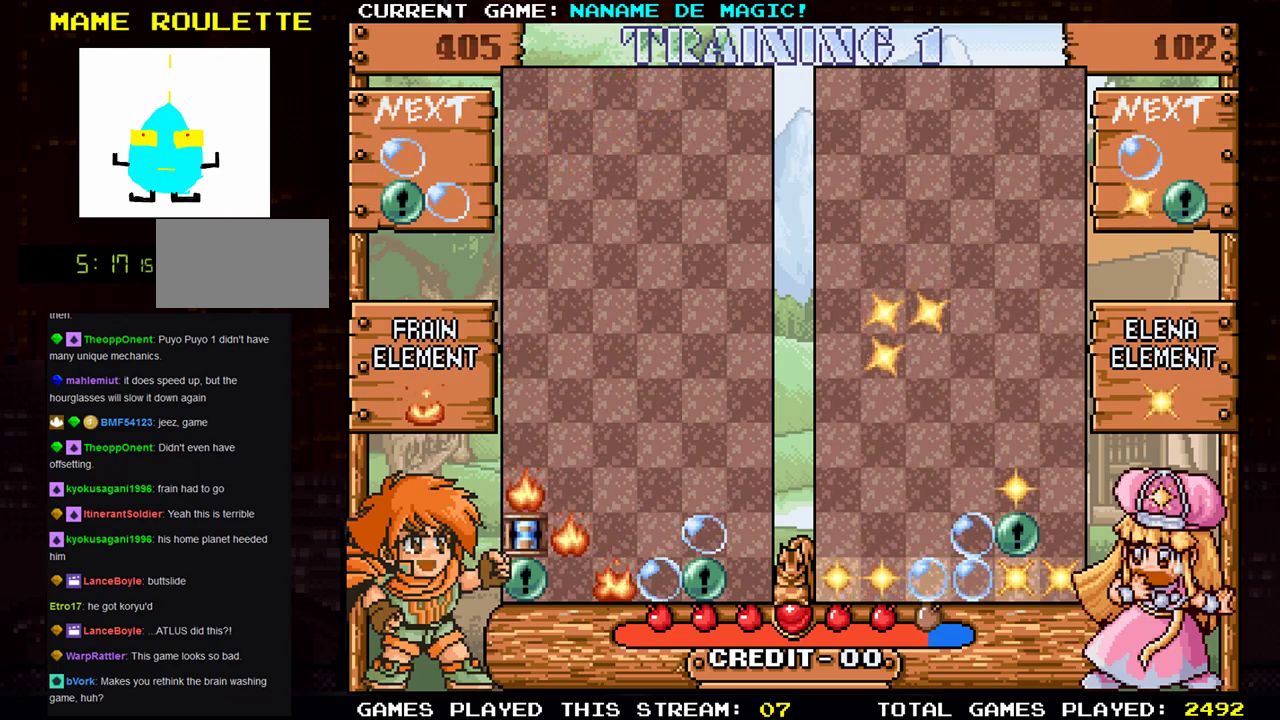
{"buttons": [], "left_stick": "center", "events": [[84, "left_stick", "center"]]}
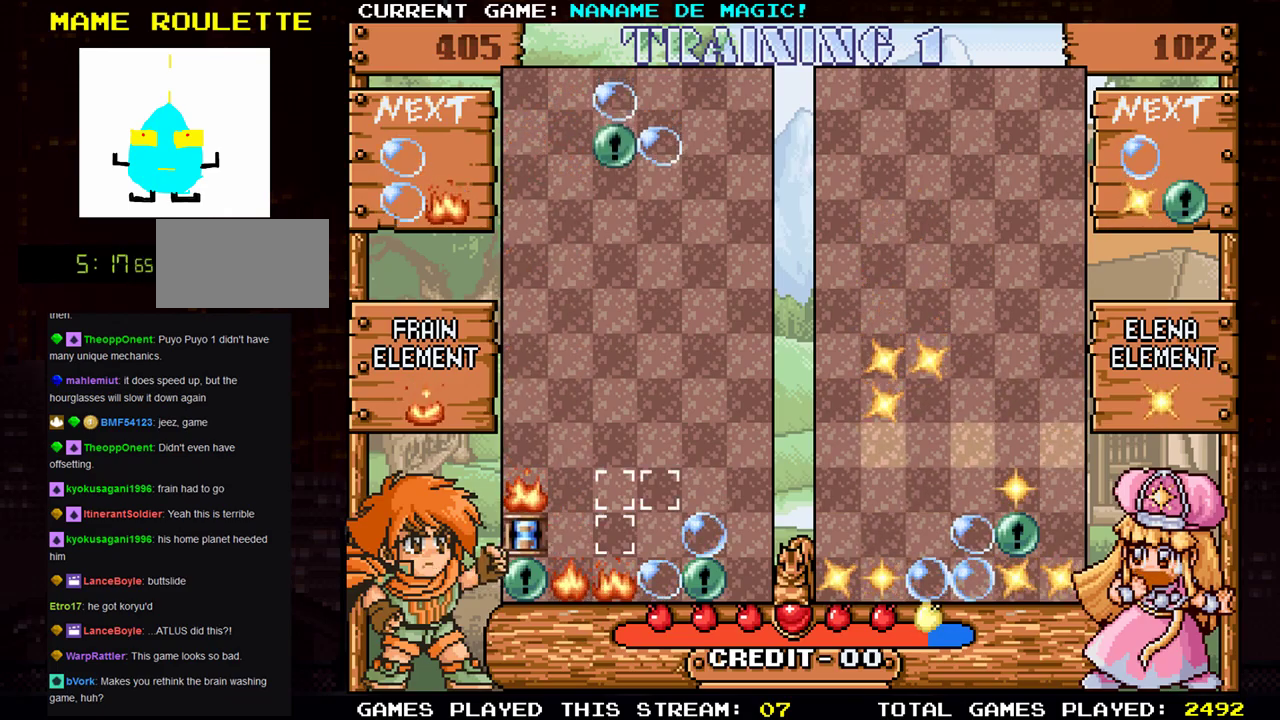
{"buttons": [], "left_stick": "down", "events": [[100, "left_stick", "right"], [483, "left_stick", "down"]]}
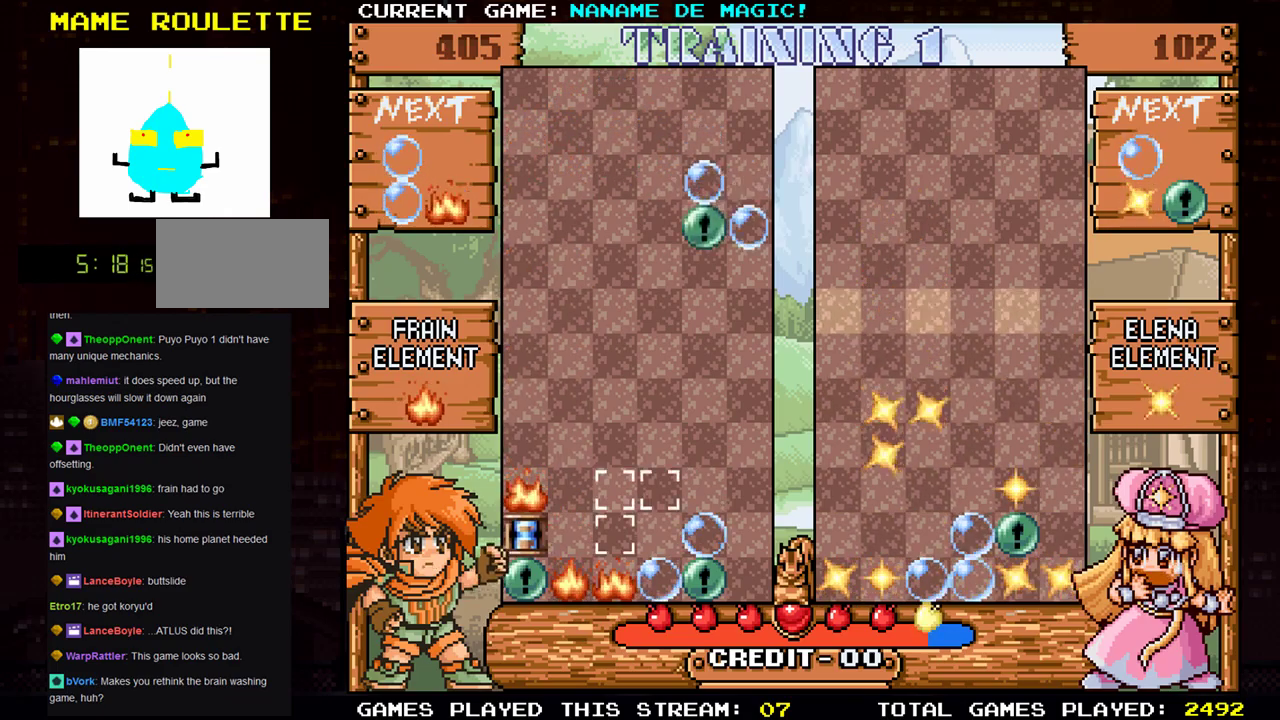
{"buttons": [], "left_stick": "center", "events": [[501, "left_stick", "center"]]}
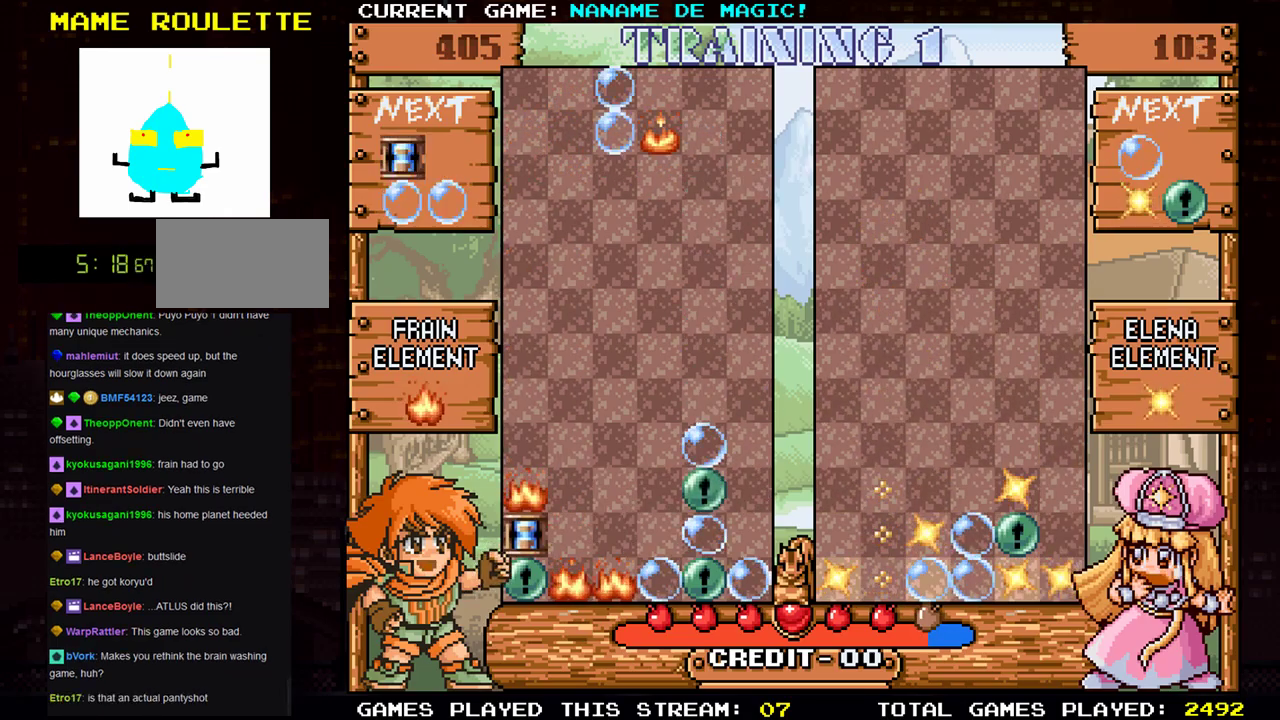
{"buttons": [], "left_stick": "left", "events": [[116, "left_stick", "left"], [300, "left_stick", "center"], [417, "left_stick", "left"]]}
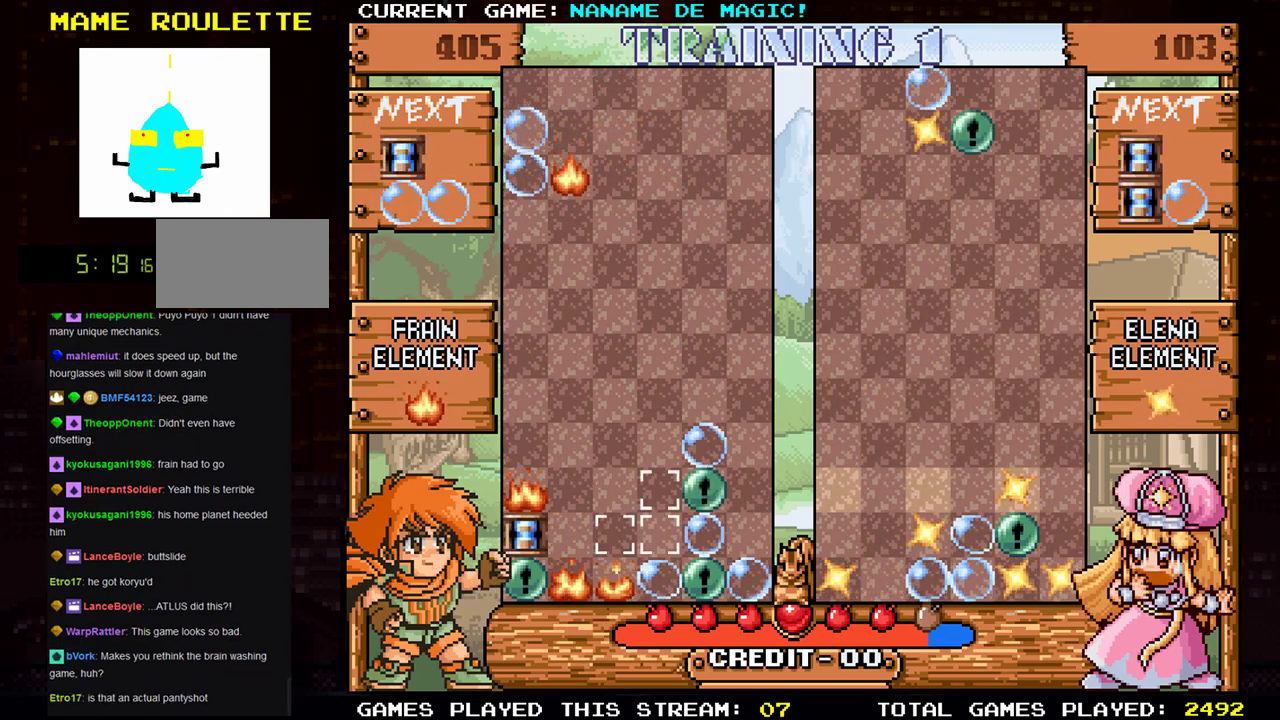
{"buttons": [], "left_stick": "down", "events": [[100, "left_stick", "down"]]}
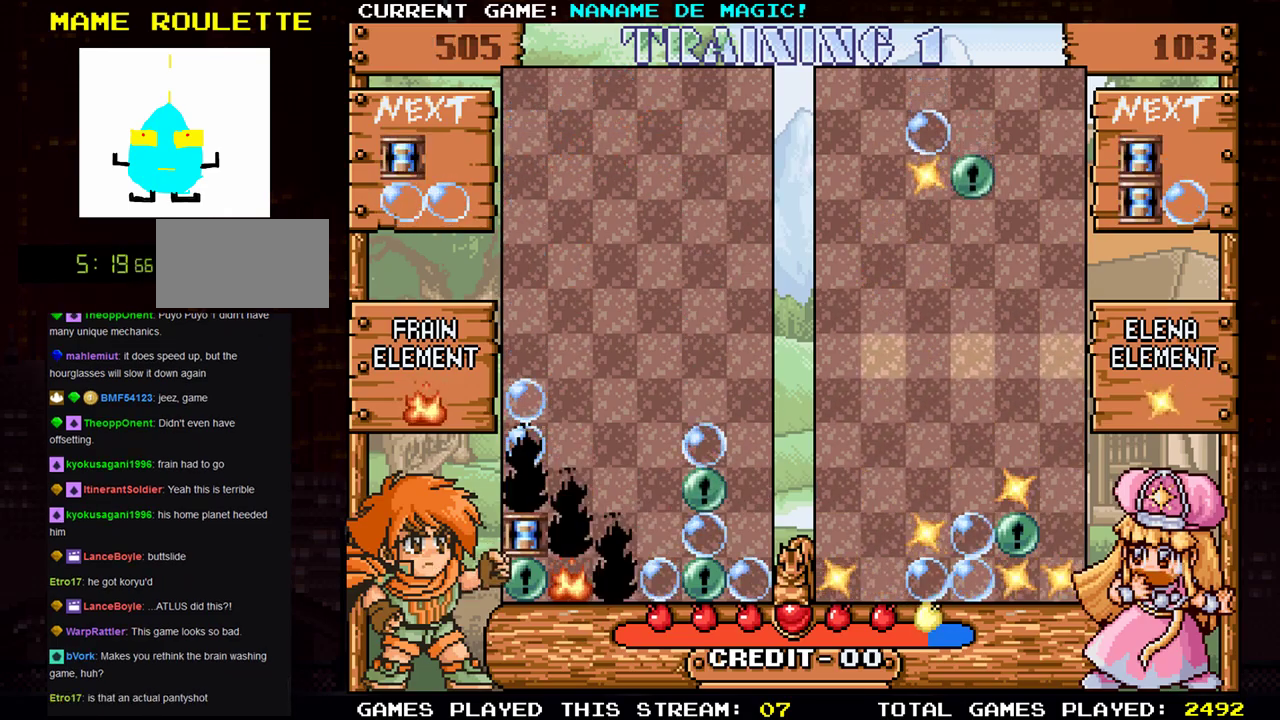
{"buttons": [], "left_stick": "center", "events": [[217, "left_stick", "center"]]}